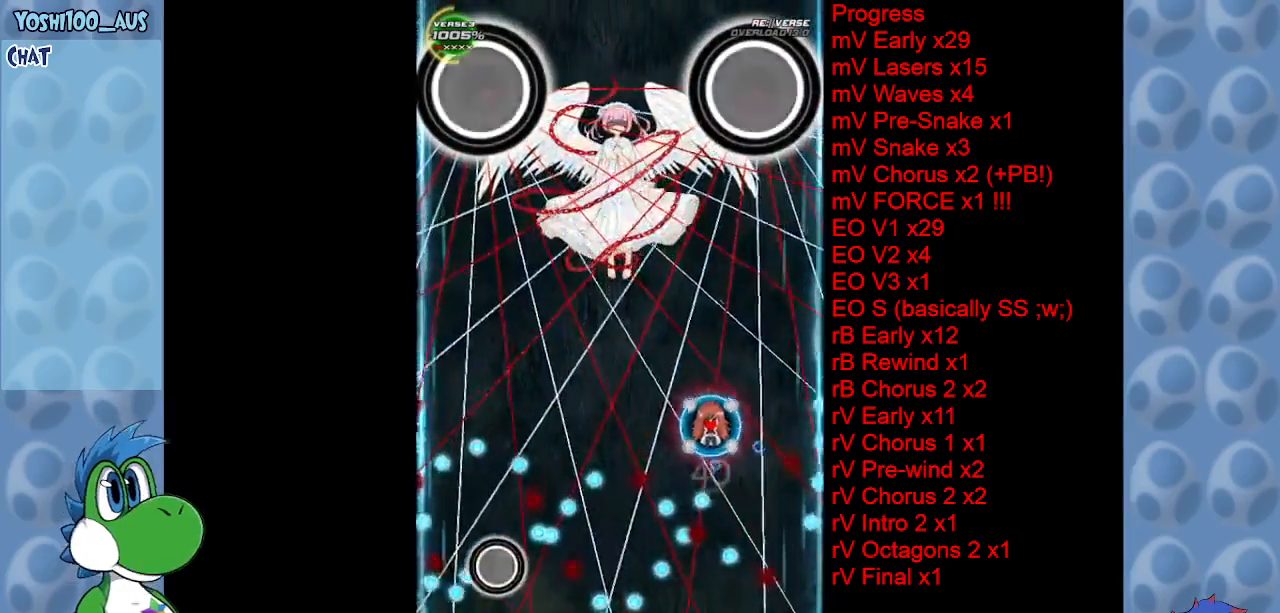
Gameplay with keyboard; each line is a JSON object with the keys held at the frame after it. "events" lists presses ("down") and releases ("up") of "c", "down", "left", "right", "up", "x" and "z" between this image and that frame as [ms after this image, input, new state], when the widget could be followed in between. No other keys are recorded. Mouse input is not recorded.
{"keys": [], "events": [[183, "left", "up"], [183, "z", "down"], [333, "z", "up"]]}
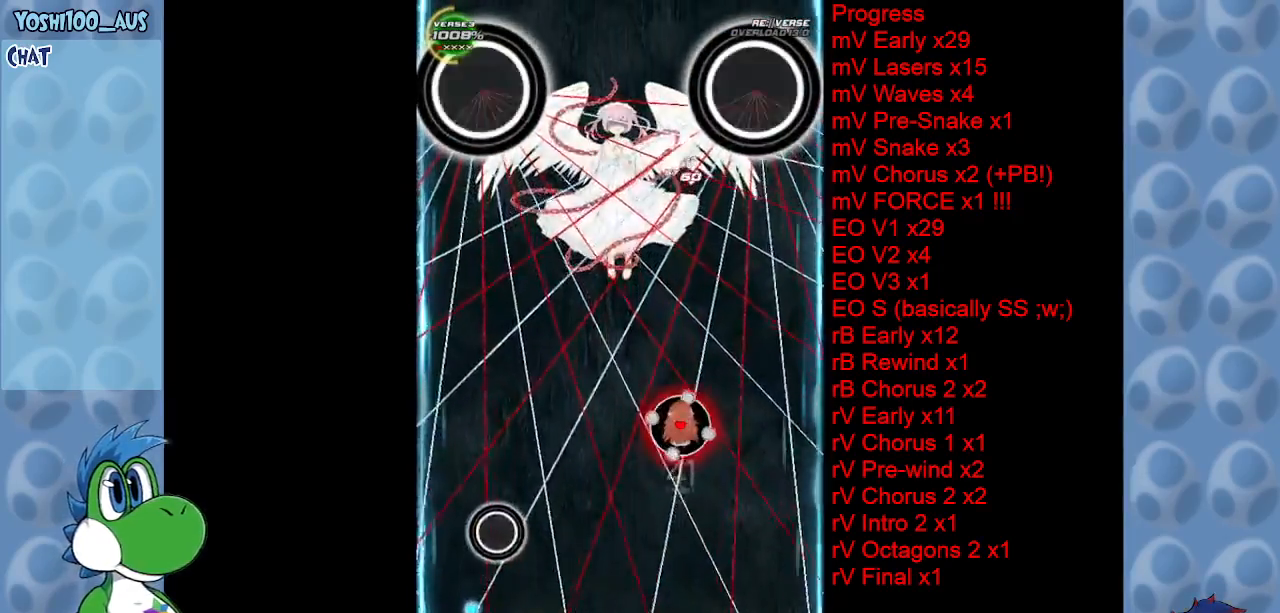
{"keys": ["z"], "events": [[67, "left", "down"], [67, "z", "down"], [150, "left", "up"], [200, "z", "up"], [433, "z", "down"]]}
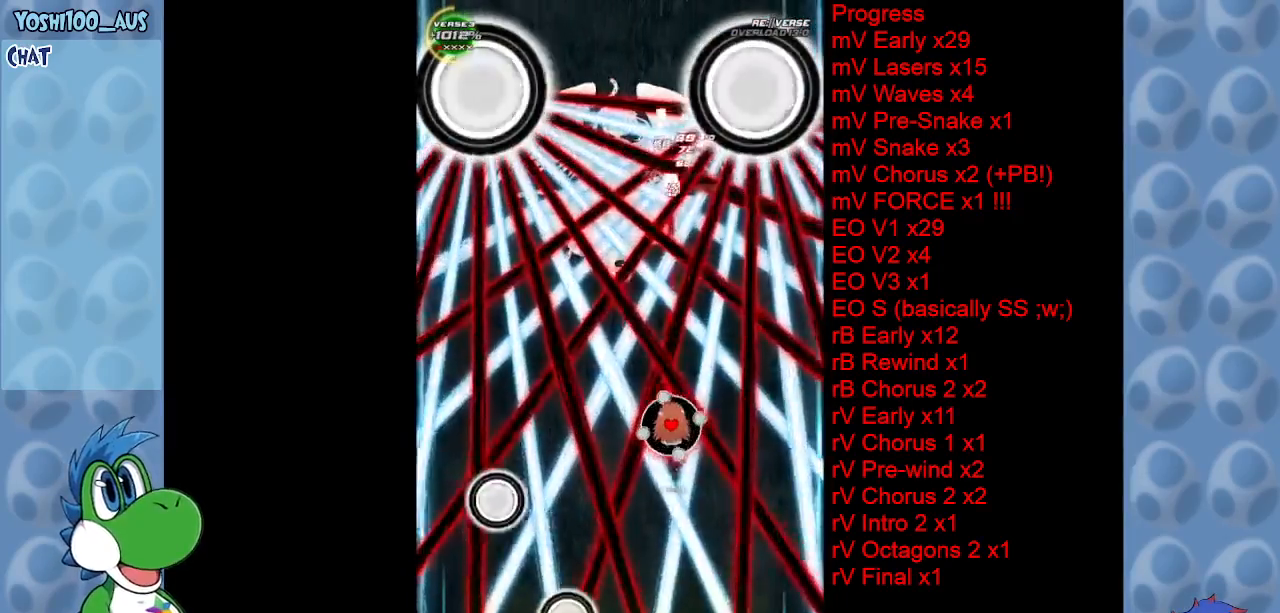
{"keys": [], "events": [[67, "z", "up"], [300, "z", "down"], [450, "z", "up"]]}
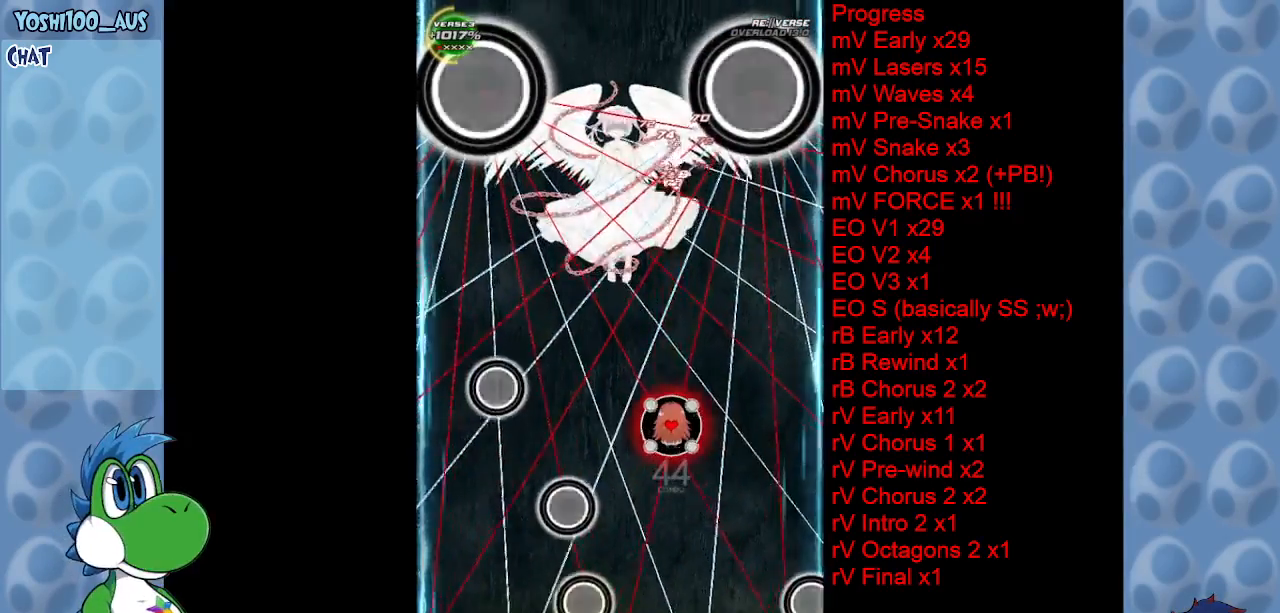
{"keys": [], "events": [[183, "up", "down"], [183, "z", "down"], [283, "up", "up"], [283, "z", "up"]]}
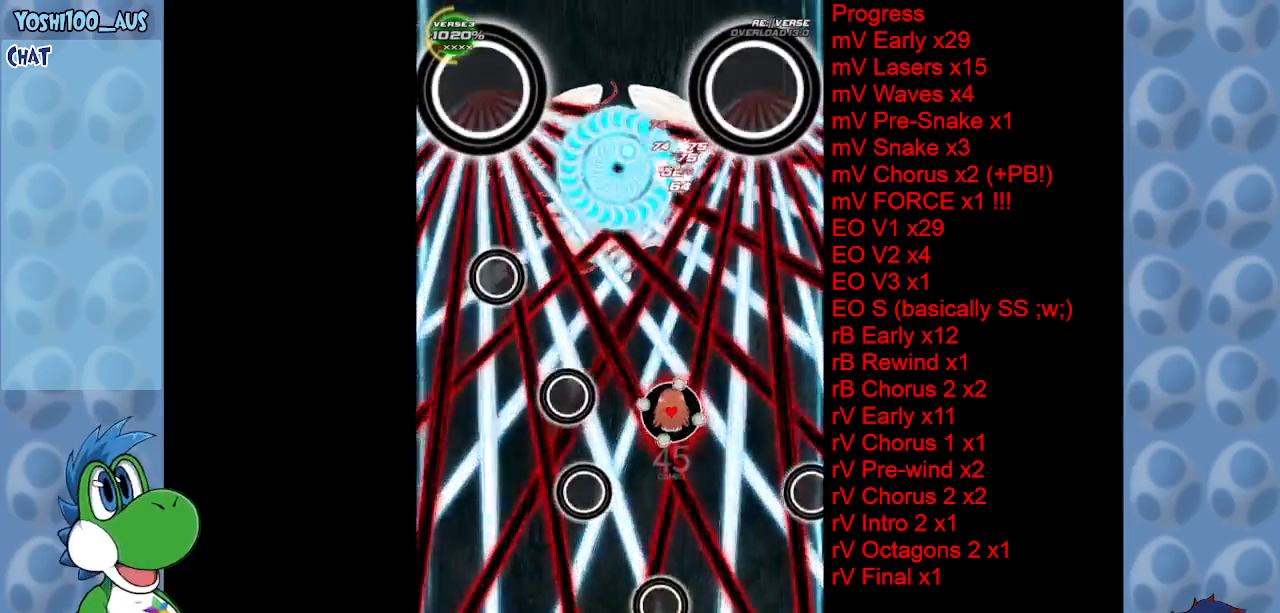
{"keys": ["right", "x"], "events": [[50, "z", "down"], [150, "z", "up"], [383, "right", "down"], [383, "x", "down"]]}
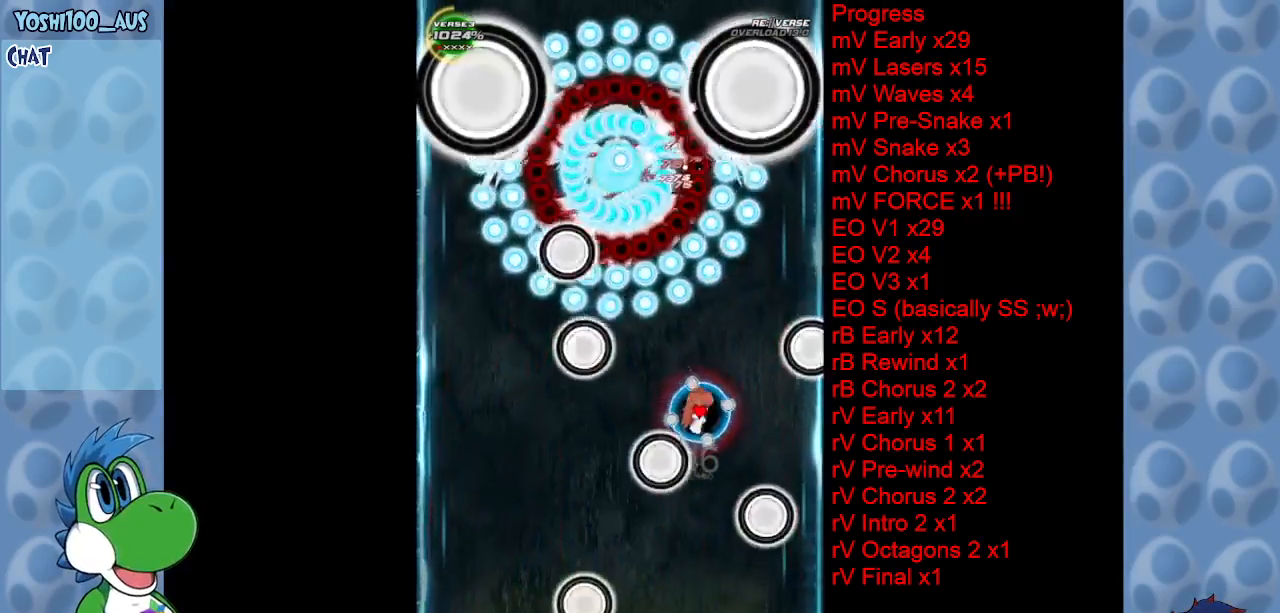
{"keys": [], "events": [[33, "right", "up"], [33, "x", "up"], [267, "x", "down"], [300, "down", "down"], [400, "x", "up"], [450, "down", "up"]]}
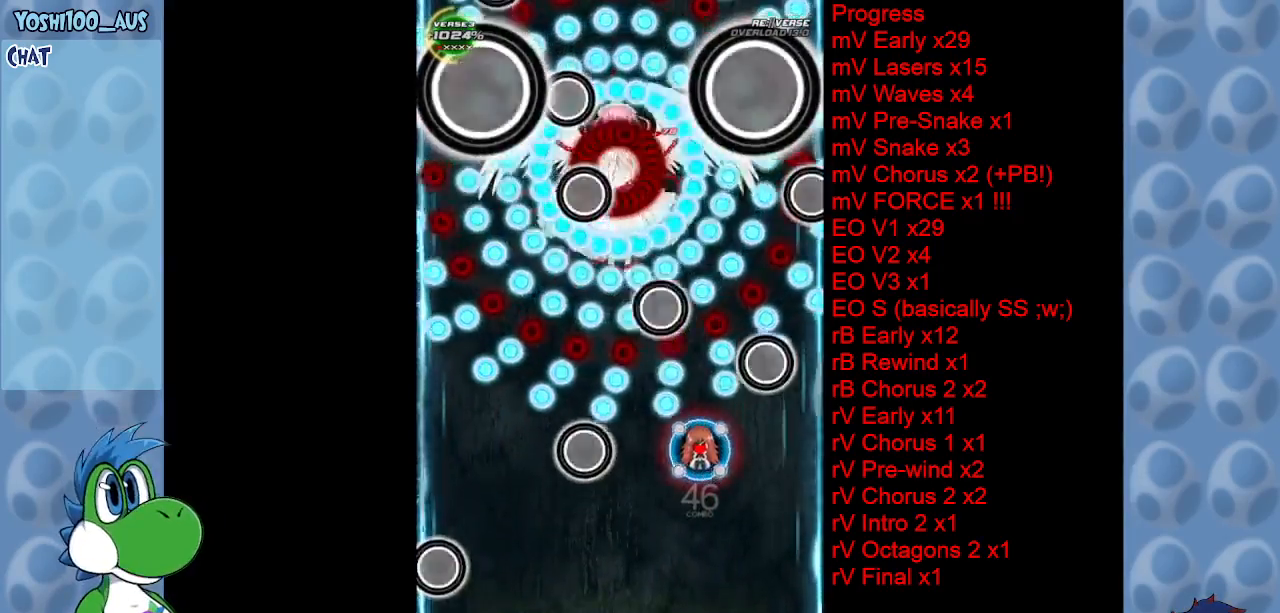
{"keys": [], "events": [[83, "left", "down"], [133, "x", "down"], [183, "up", "down"], [283, "x", "up"], [317, "left", "up"], [317, "up", "up"]]}
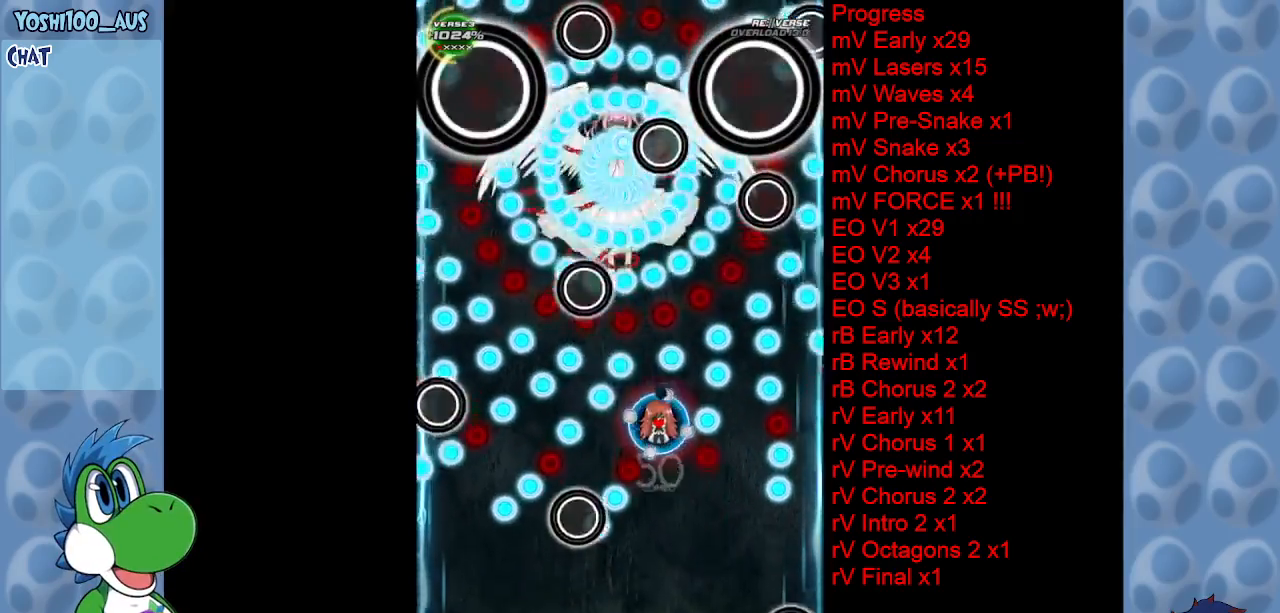
{"keys": ["right", "up", "x"], "events": [[17, "x", "down"], [100, "down", "down"], [100, "left", "down"], [150, "x", "up"], [200, "left", "up"], [250, "down", "up"], [400, "right", "down"], [400, "x", "down"], [450, "up", "down"]]}
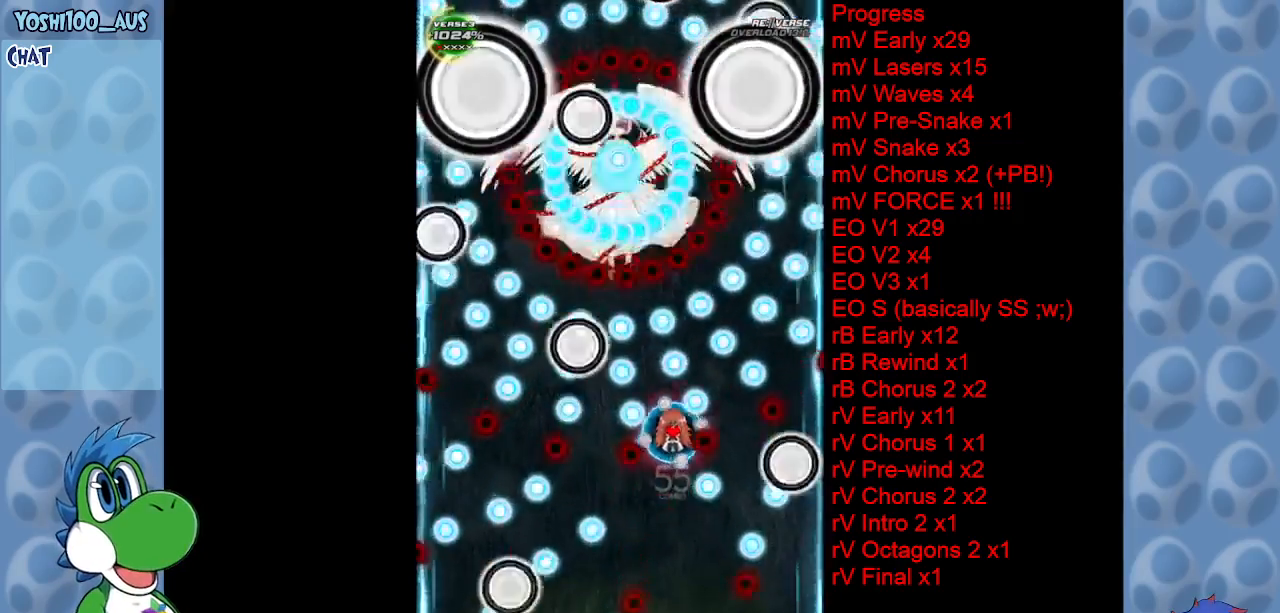
{"keys": [], "events": [[17, "right", "up"], [67, "up", "up"], [67, "x", "up"], [317, "down", "down"], [317, "left", "down"], [367, "left", "up"], [367, "right", "down"], [367, "x", "down"], [400, "down", "up"], [450, "right", "up"], [500, "x", "up"]]}
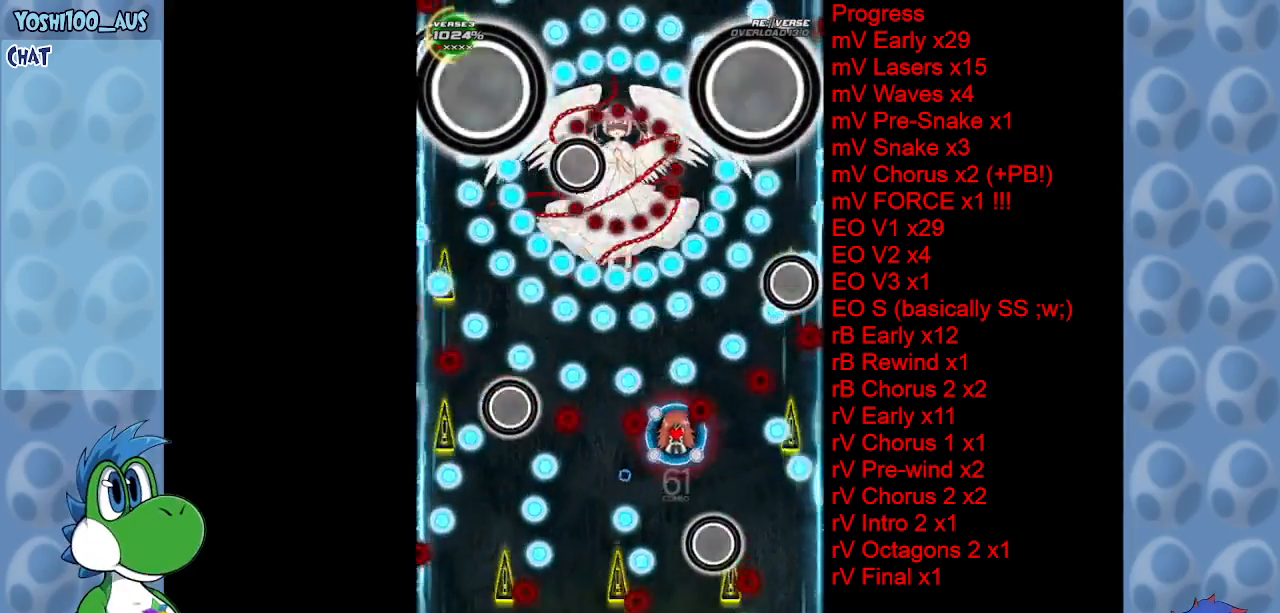
{"keys": ["down", "left"], "events": [[50, "left", "down"], [100, "up", "down"], [233, "up", "up"], [233, "x", "down"], [367, "down", "down"], [367, "x", "up"]]}
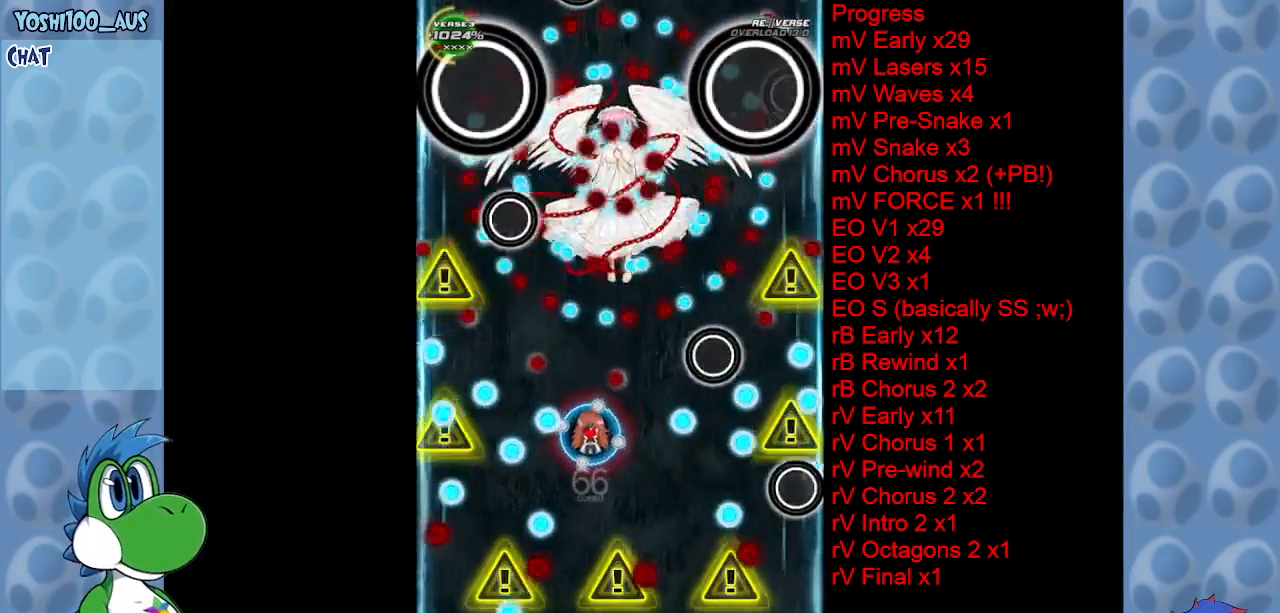
{"keys": ["z"], "events": [[67, "down", "up"], [100, "left", "up"], [100, "x", "down"], [250, "x", "up"], [333, "right", "down"], [433, "right", "up"], [433, "z", "down"]]}
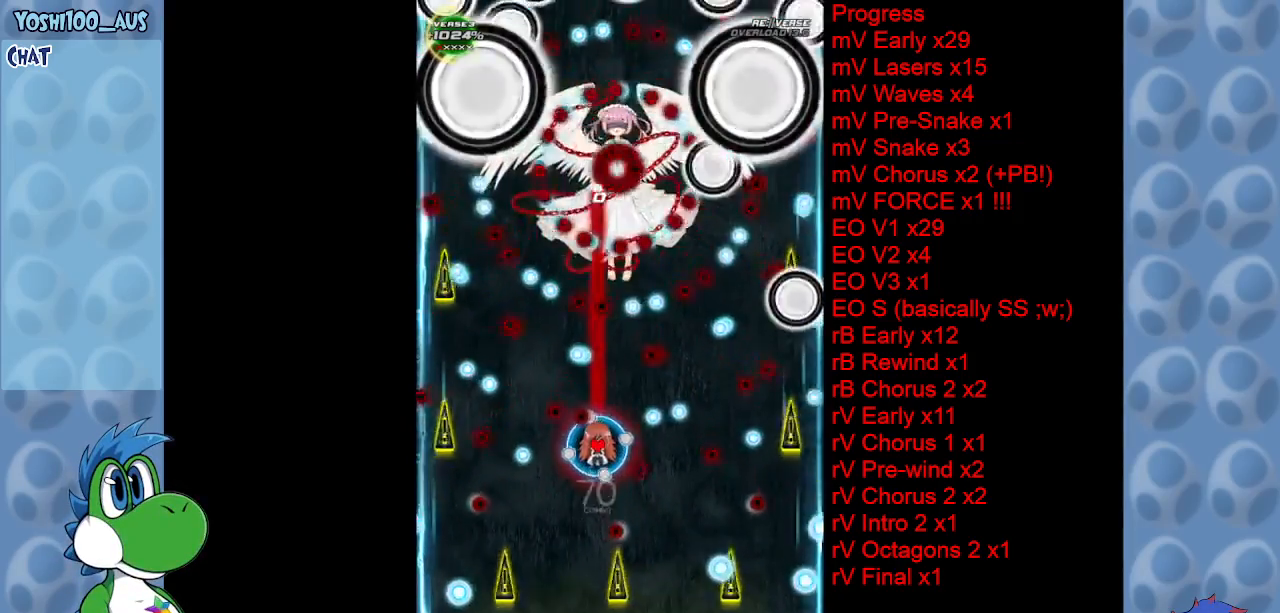
{"keys": ["down"], "events": [[17, "down", "down"], [117, "z", "up"], [367, "right", "down"], [367, "z", "down"], [500, "right", "up"], [500, "z", "up"]]}
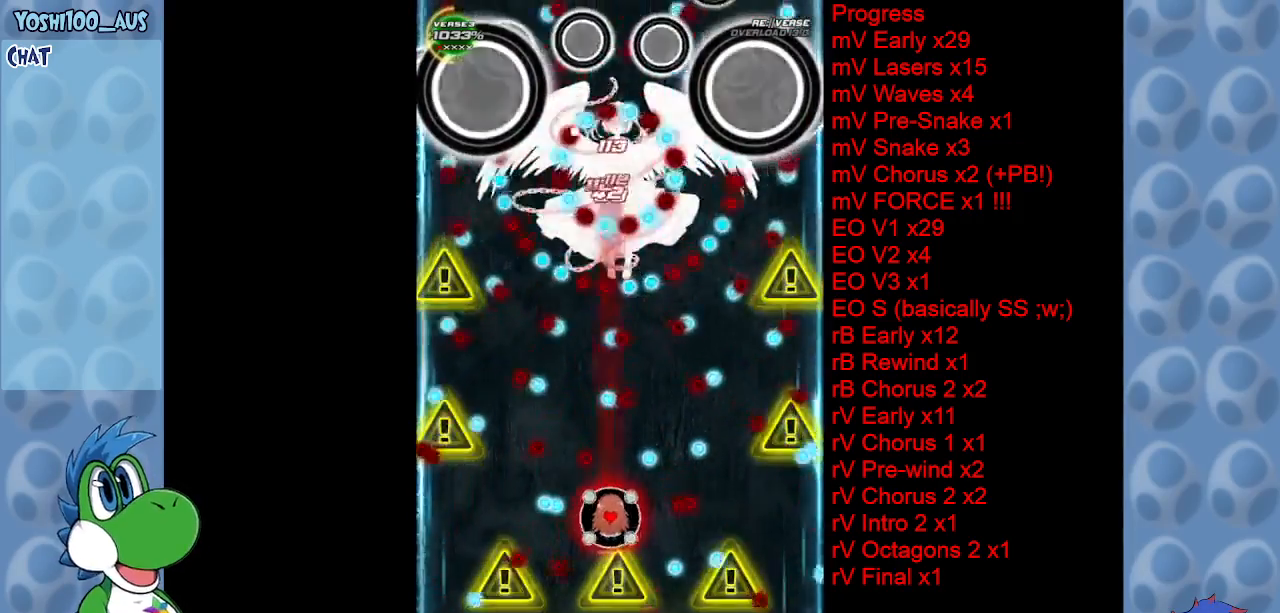
{"keys": ["up"], "events": [[83, "down", "up"], [233, "x", "down"], [333, "left", "down"], [333, "x", "up"], [383, "up", "down"], [467, "left", "up"]]}
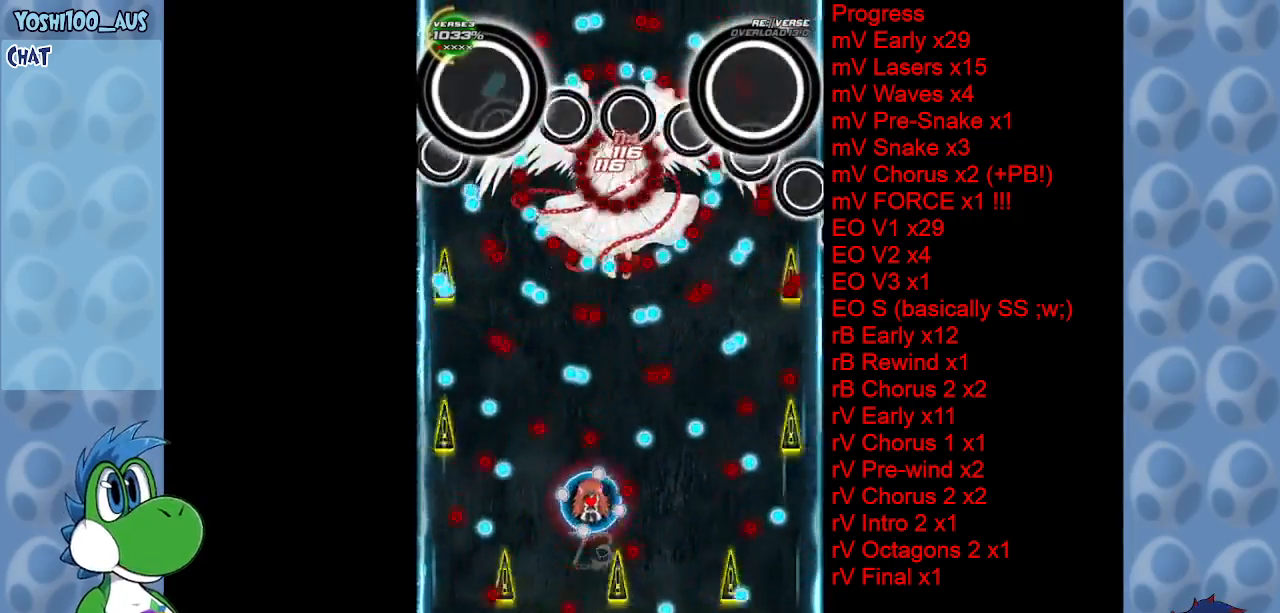
{"keys": ["down", "x"], "events": [[17, "right", "down"], [17, "x", "down"], [150, "right", "up"], [150, "up", "up"], [150, "x", "up"], [383, "left", "down"], [383, "x", "down"], [433, "down", "down"], [483, "left", "up"]]}
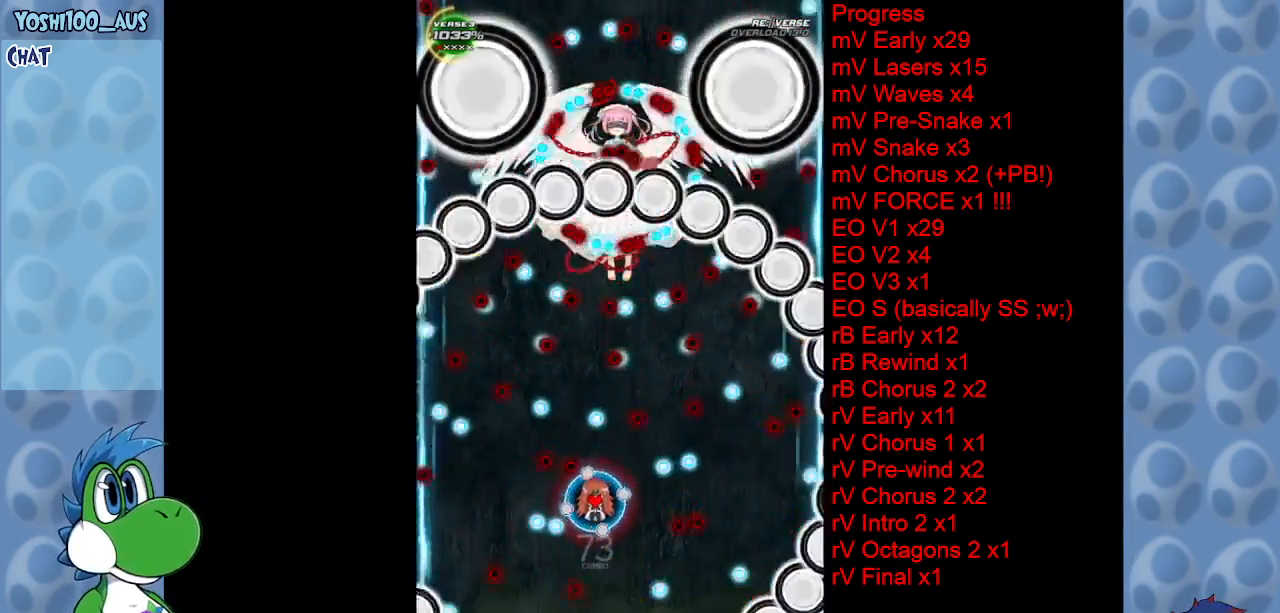
{"keys": [], "events": [[33, "x", "up"], [83, "down", "up"], [267, "left", "down"], [317, "up", "down"], [317, "x", "down"], [350, "left", "up"], [400, "x", "up"], [450, "up", "up"]]}
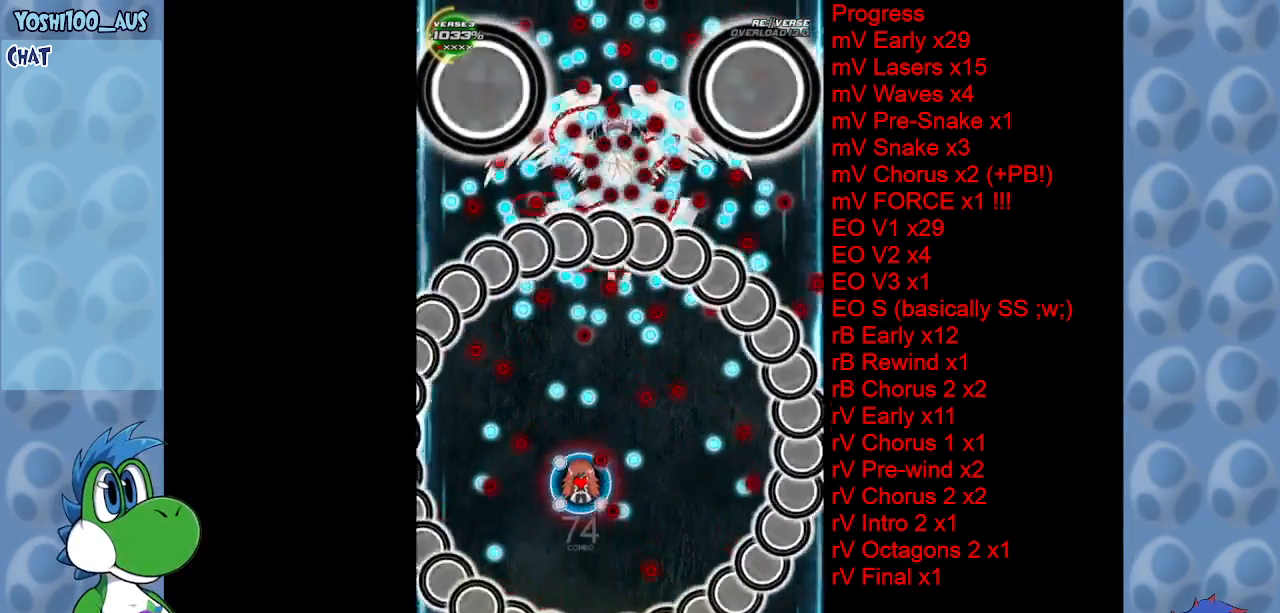
{"keys": ["right"], "events": [[83, "up", "down"], [183, "c", "down"], [183, "right", "down"], [233, "up", "up"], [317, "c", "up"]]}
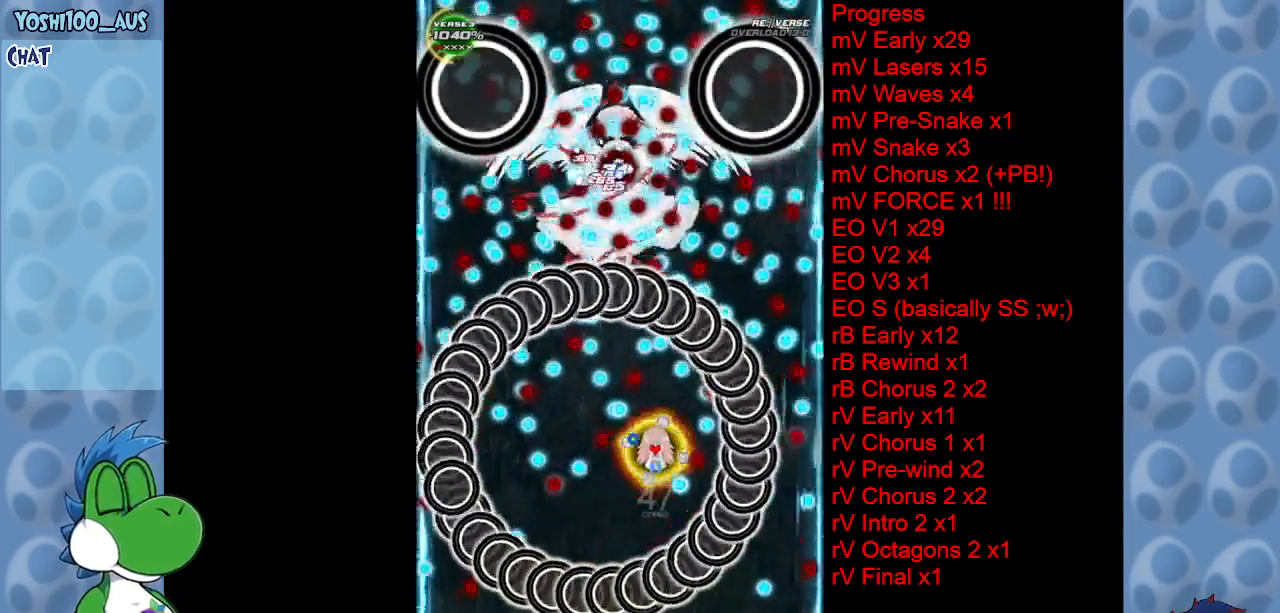
{"keys": ["down", "x"], "events": [[50, "z", "down"], [200, "down", "down"], [200, "z", "up"], [250, "right", "up"], [400, "x", "down"]]}
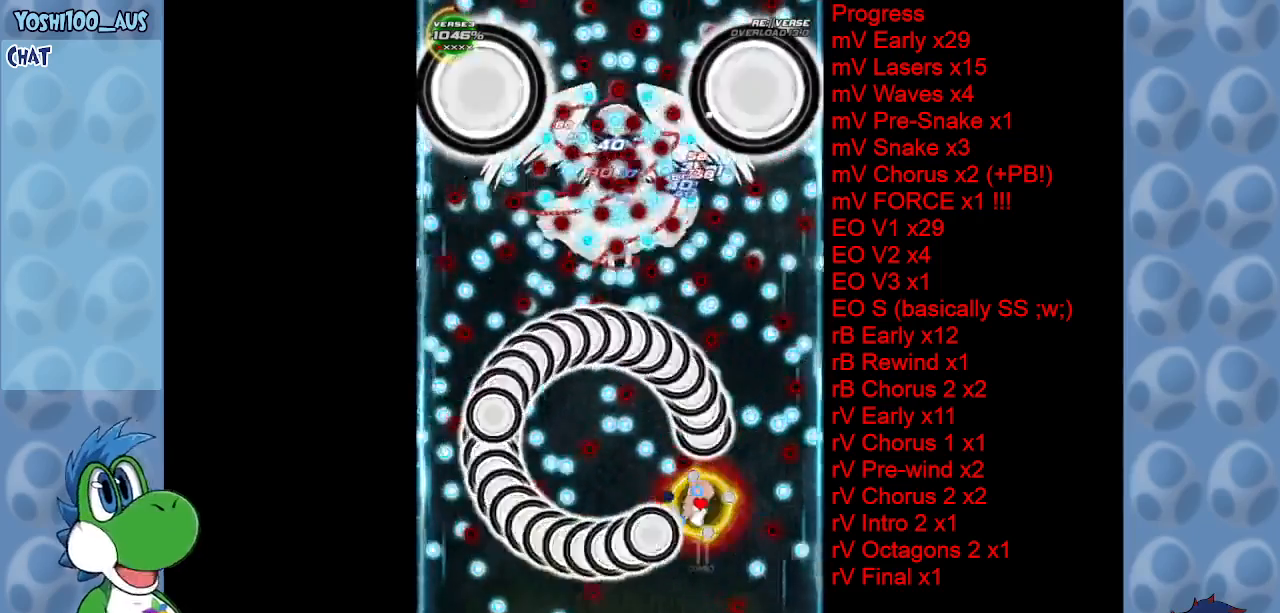
{"keys": [], "events": [[33, "x", "up"], [300, "down", "up"], [300, "z", "down"], [400, "z", "up"]]}
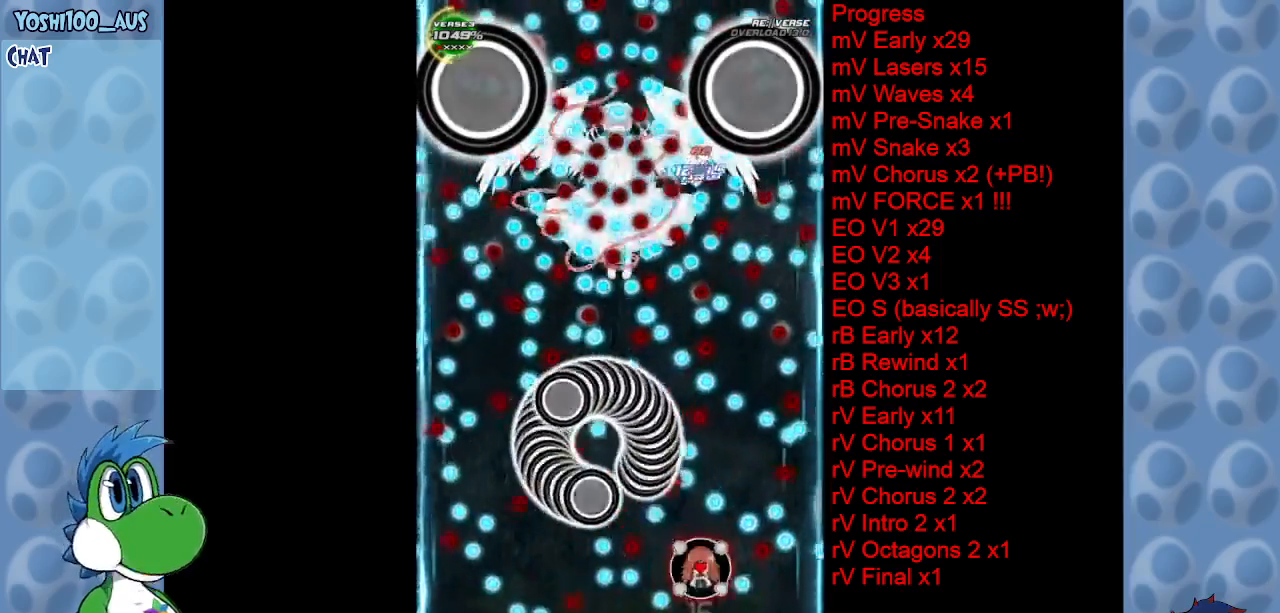
{"keys": [], "events": [[133, "x", "down"], [283, "x", "up"]]}
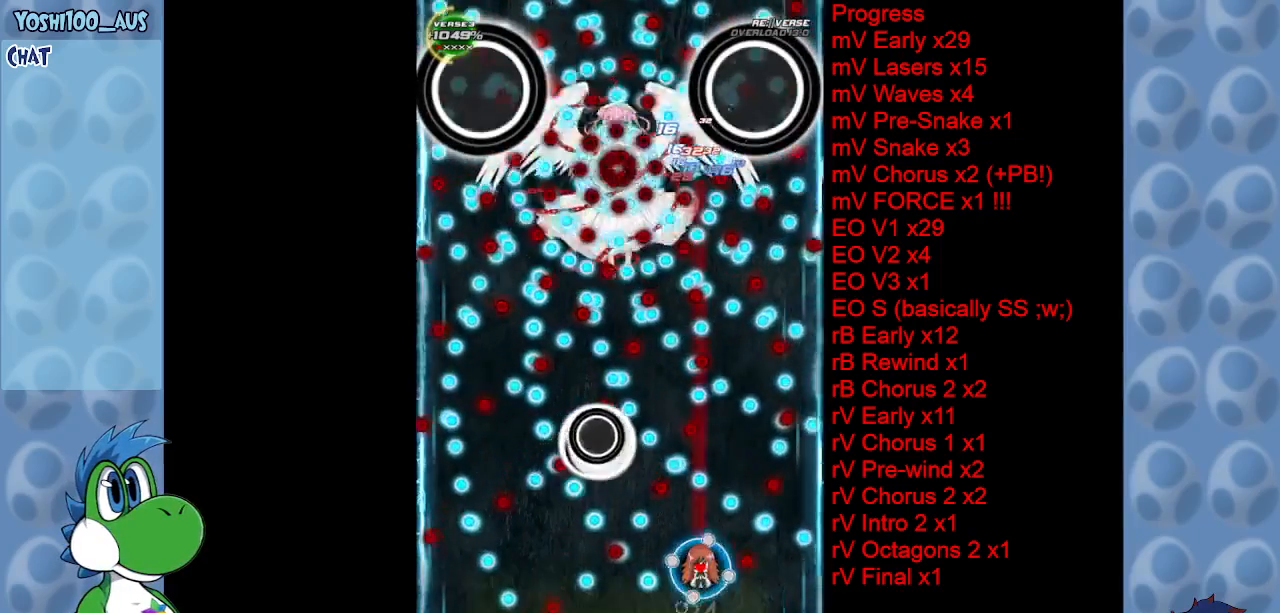
{"keys": ["z"], "events": [[17, "z", "down"], [150, "z", "up"], [383, "z", "down"]]}
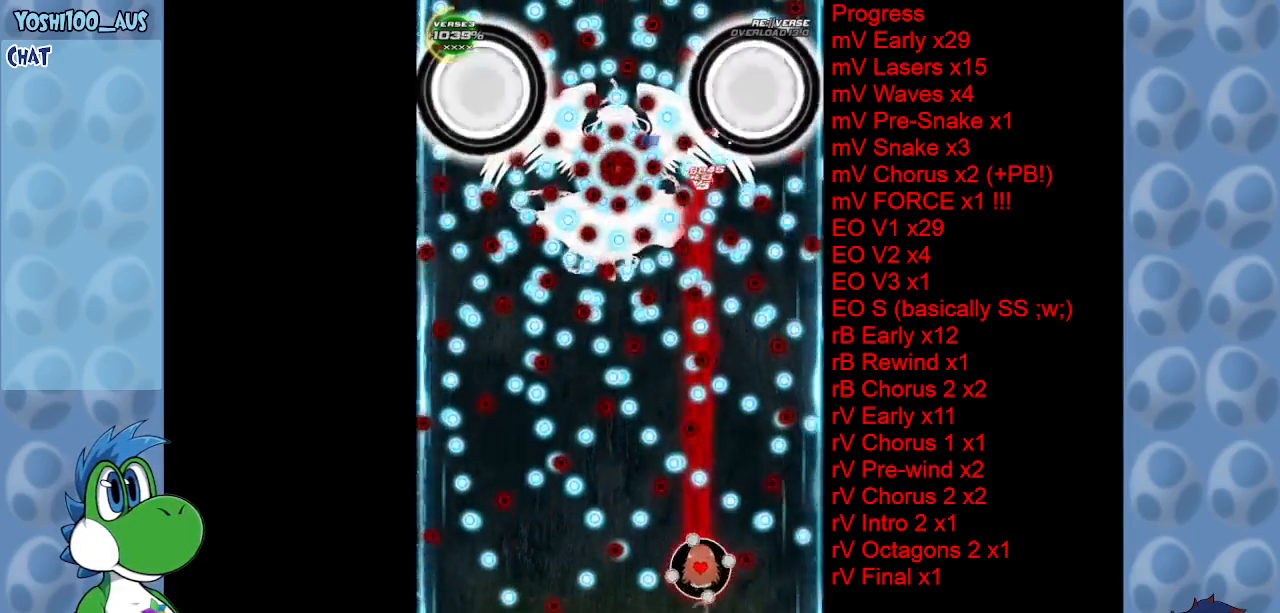
{"keys": [], "events": [[17, "z", "up"], [267, "z", "down"], [400, "z", "up"]]}
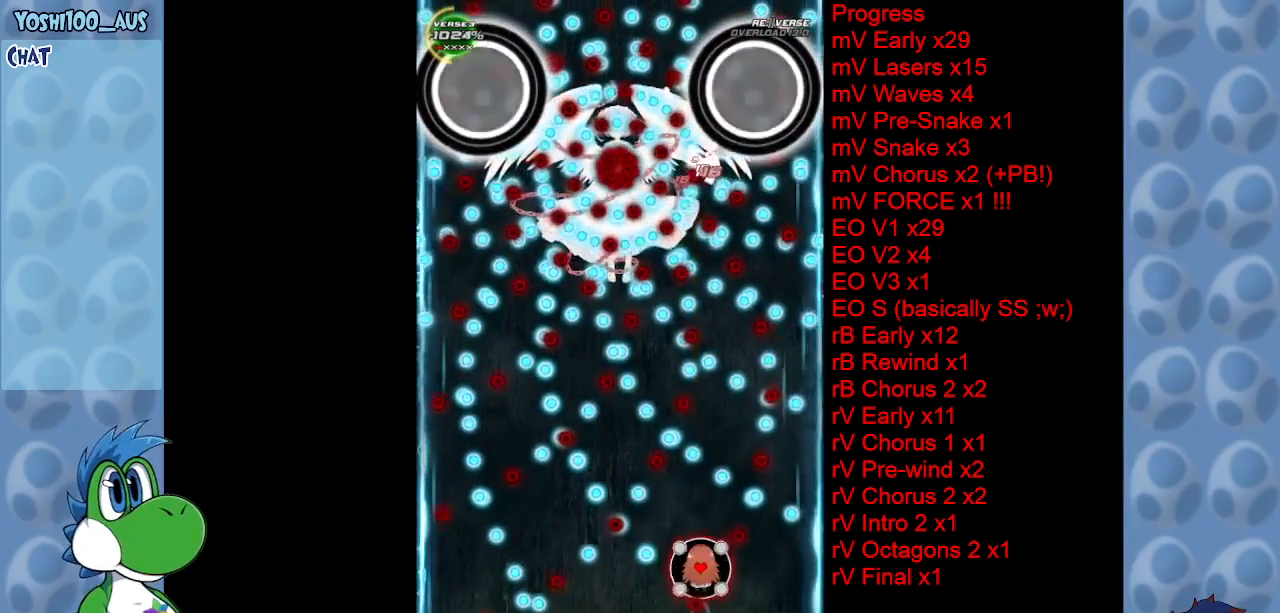
{"keys": [], "events": [[150, "up", "down"], [150, "z", "down"], [283, "z", "up"], [467, "up", "up"]]}
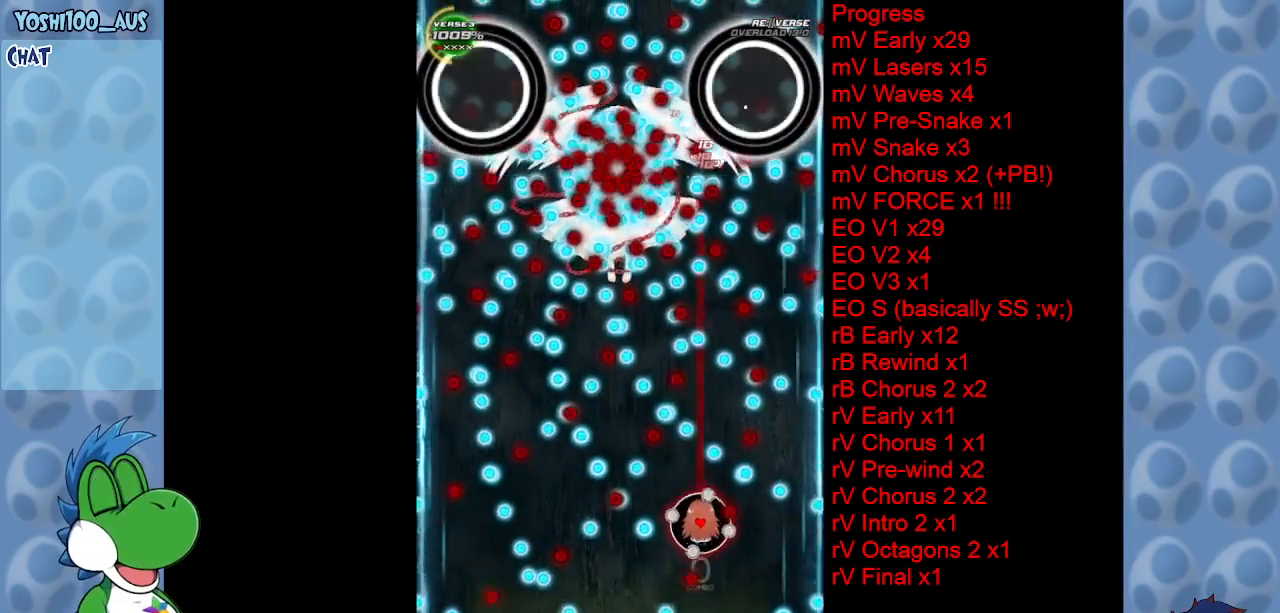
{"keys": ["z"], "events": [[17, "z", "down"], [150, "z", "up"], [383, "z", "down"]]}
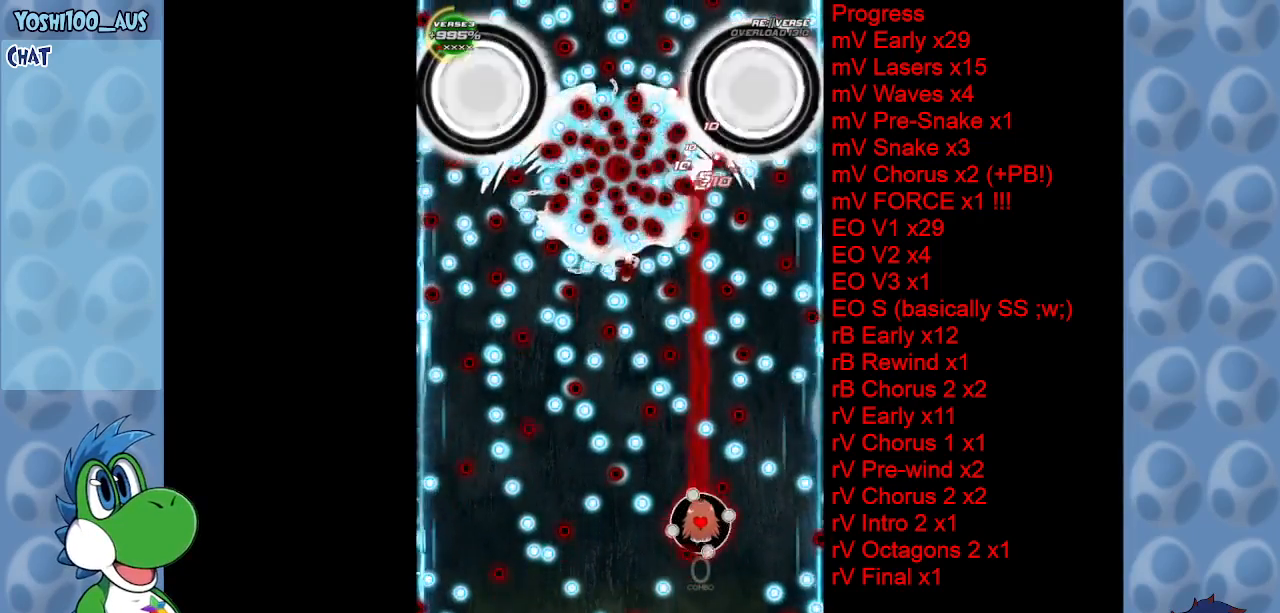
{"keys": [], "events": [[33, "z", "up"], [267, "z", "down"], [400, "z", "up"]]}
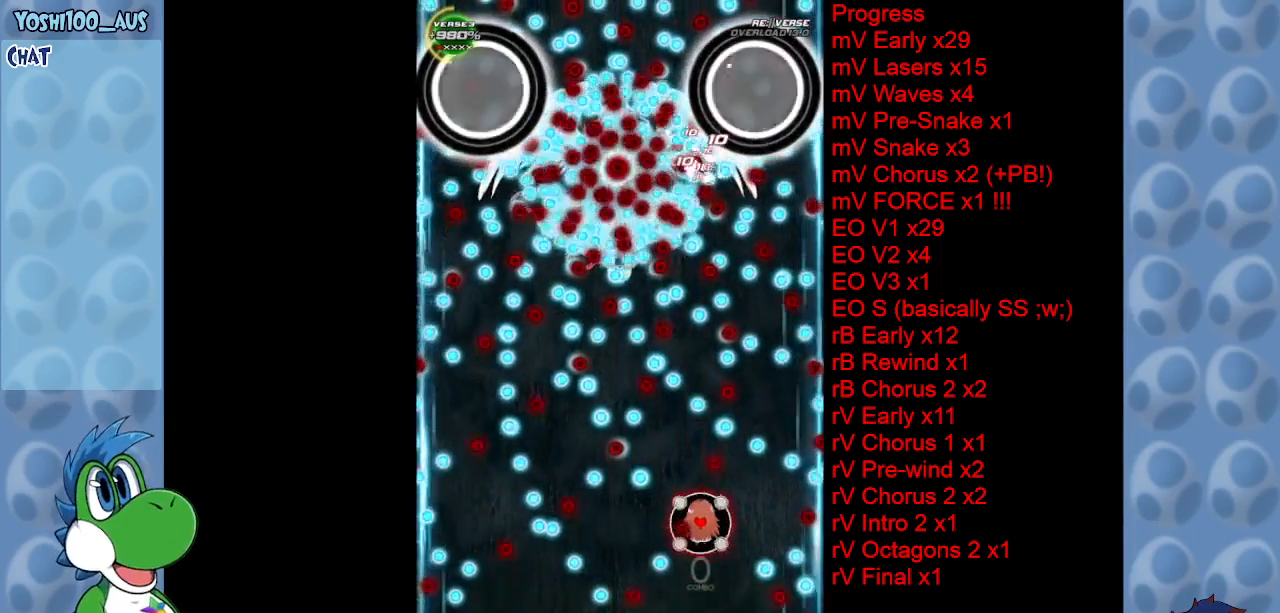
{"keys": [], "events": [[133, "z", "down"], [283, "z", "up"]]}
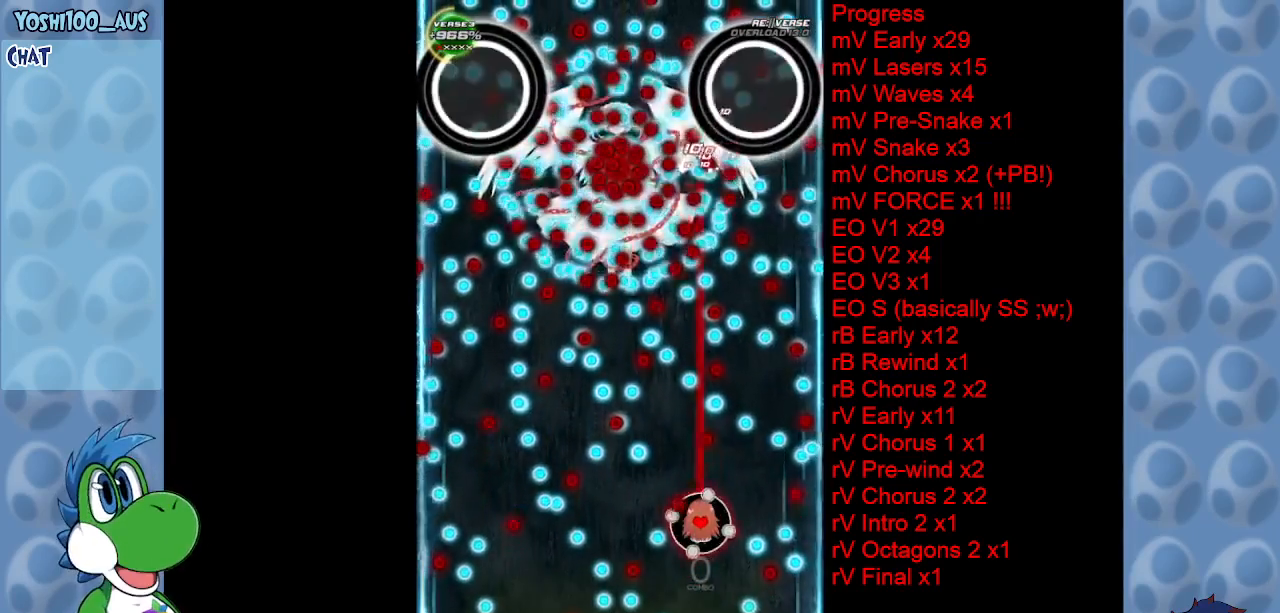
{"keys": ["z"], "events": [[17, "z", "down"], [167, "z", "up"], [383, "z", "down"]]}
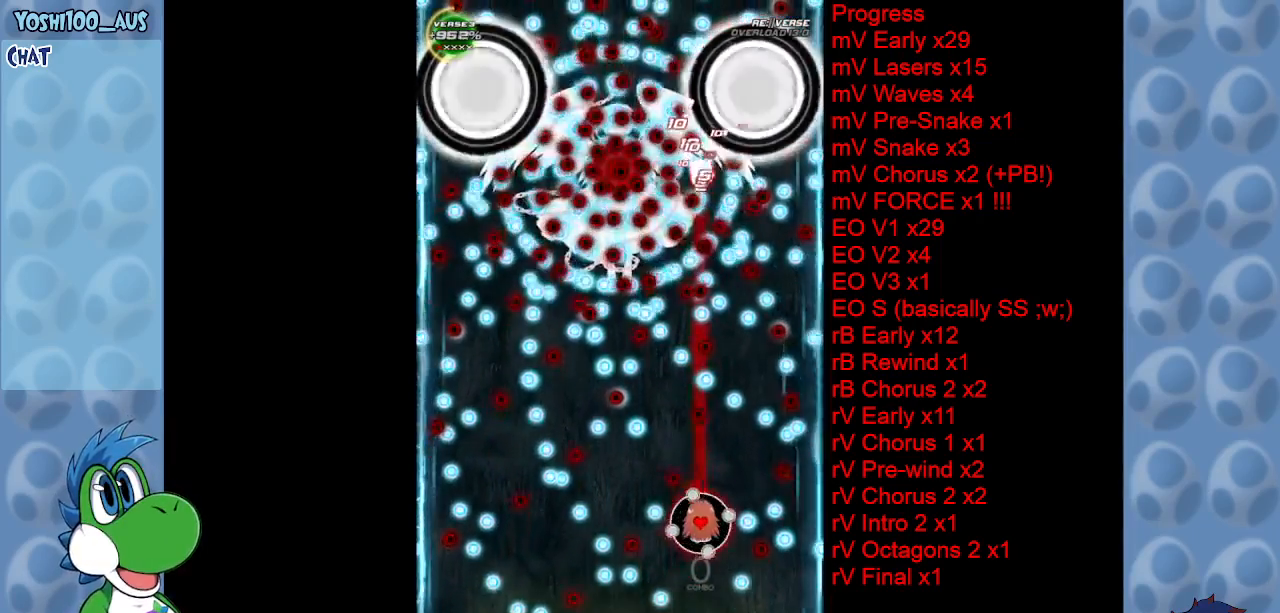
{"keys": [], "events": [[33, "z", "up"], [167, "down", "down"], [167, "left", "down"], [217, "z", "down"], [267, "left", "up"], [400, "z", "up"], [500, "down", "up"]]}
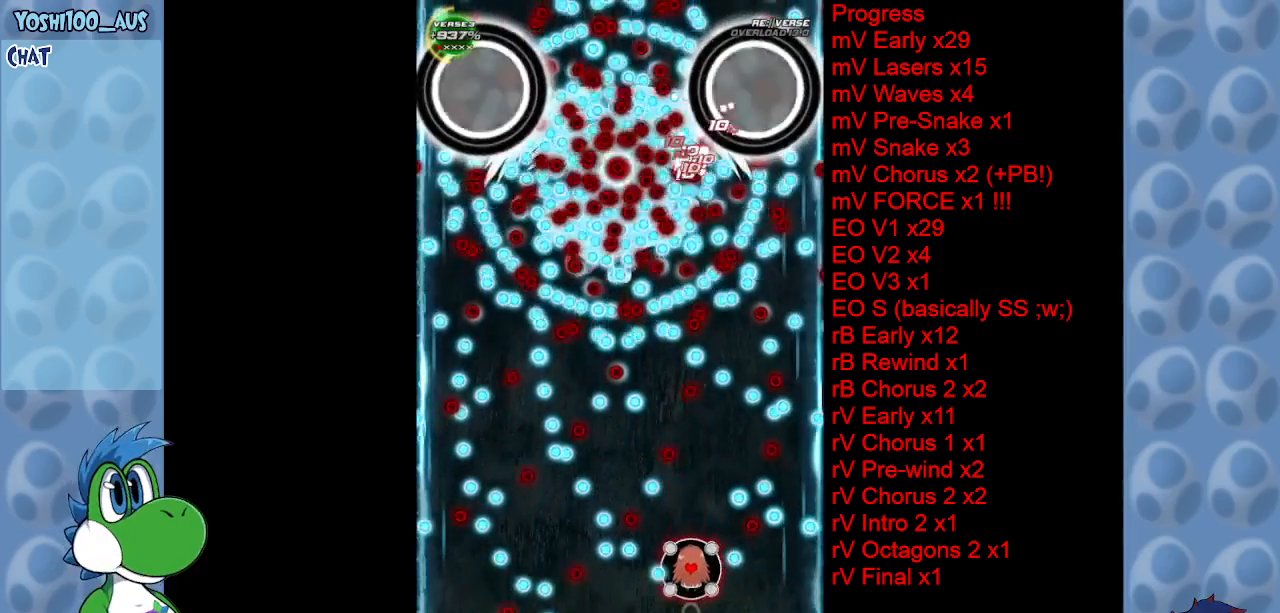
{"keys": ["left"], "events": [[133, "z", "down"], [283, "z", "up"], [467, "left", "down"]]}
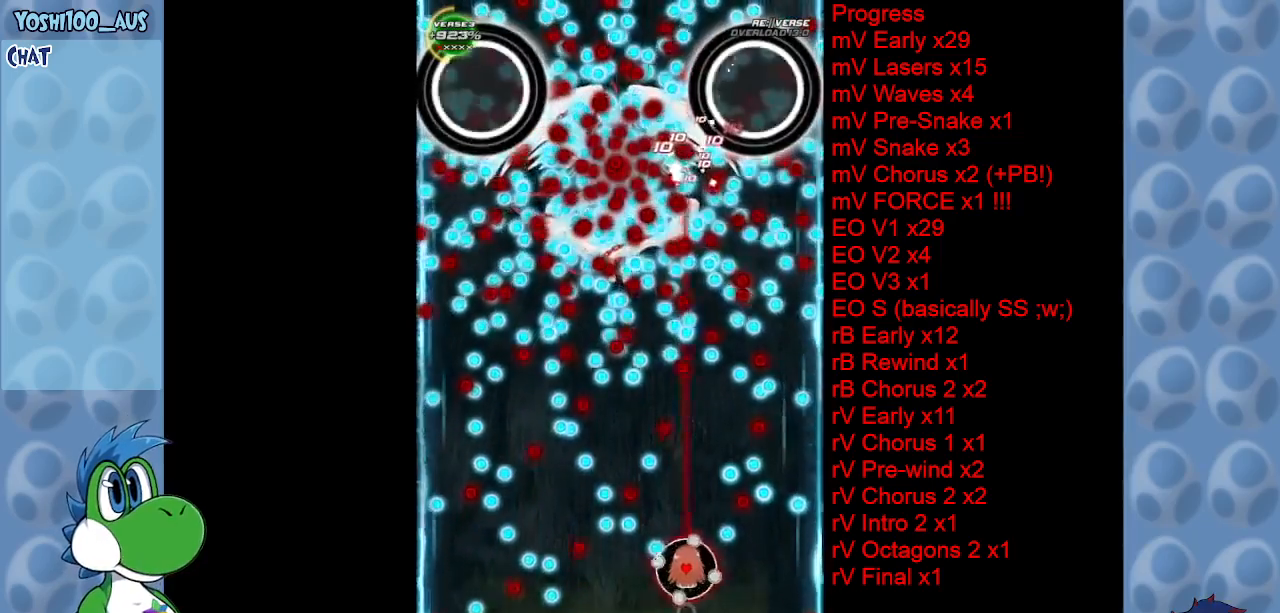
{"keys": ["z"], "events": [[17, "z", "down"], [150, "z", "up"], [350, "left", "up"], [400, "z", "down"]]}
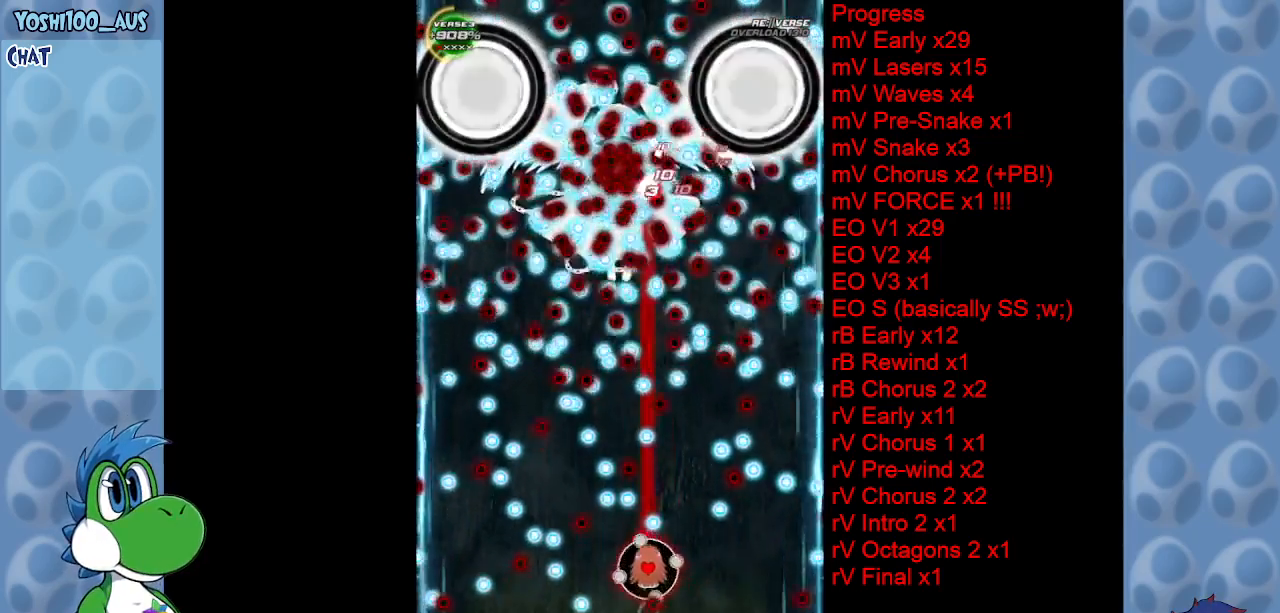
{"keys": [], "events": [[33, "z", "up"], [267, "right", "down"], [317, "z", "down"], [400, "z", "up"], [500, "right", "up"]]}
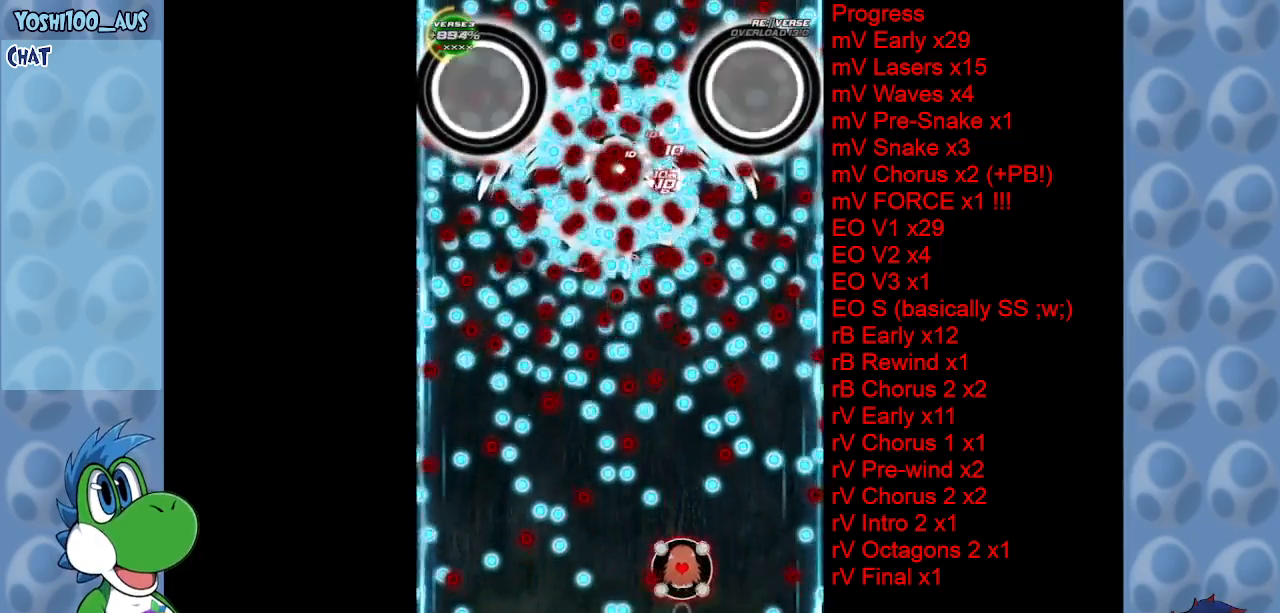
{"keys": [], "events": [[183, "z", "down"], [333, "z", "up"]]}